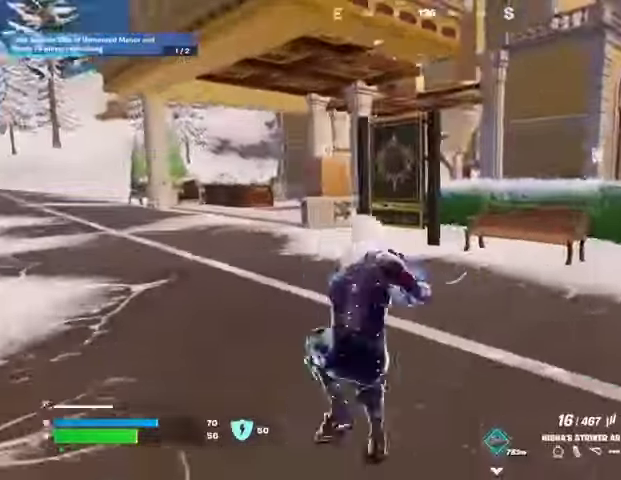
Gameplay with a controller (PlayStation layout); each line is a JSON object with the inputs held at the frame after it (dt_ms = milliseconds from this image to that frame). "events" lists button and stick changes between this image and that frame as [ms after this image, input, new state], when the widget could be followed in between.
{"dt_ms": 500, "buttons": [], "left_stick": "up", "right_stick": "center", "events": [[67, "SQUARE", "up"], [133, "SQUARE", "down"], [233, "SQUARE", "up"], [333, "CROSS", "down"], [433, "CROSS", "up"], [433, "L1", "down"], [500, "L1", "up"]]}
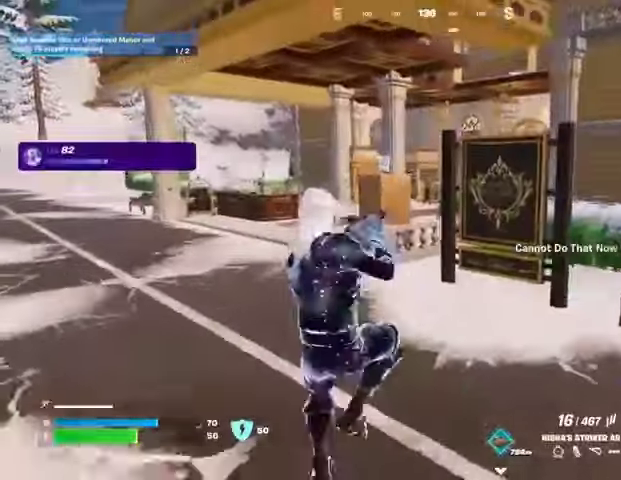
{"dt_ms": 500, "buttons": [], "left_stick": "up-right", "right_stick": "left", "events": [[367, "R3", "down"], [433, "R3", "up"], [433, "left_stick", "up-right"], [467, "right_stick", "left"]]}
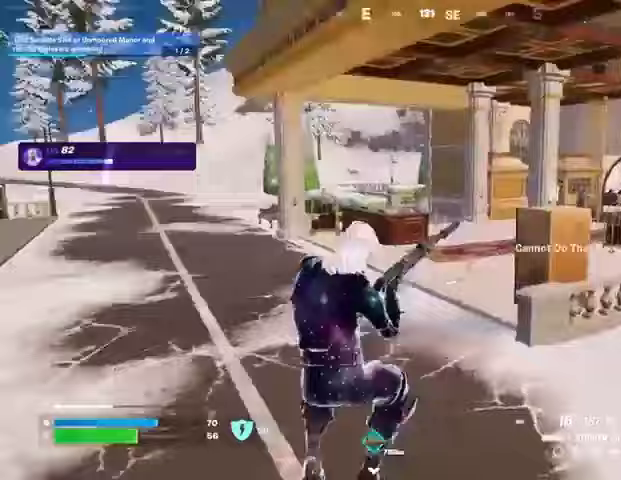
{"dt_ms": 500, "buttons": [], "left_stick": "down-right", "right_stick": "left", "events": [[100, "L1", "down"], [267, "left_stick", "right"], [300, "right_stick", "center"], [367, "CROSS", "down"], [433, "CROSS", "up"], [433, "right_stick", "left"], [467, "L1", "up"], [500, "left_stick", "down-right"]]}
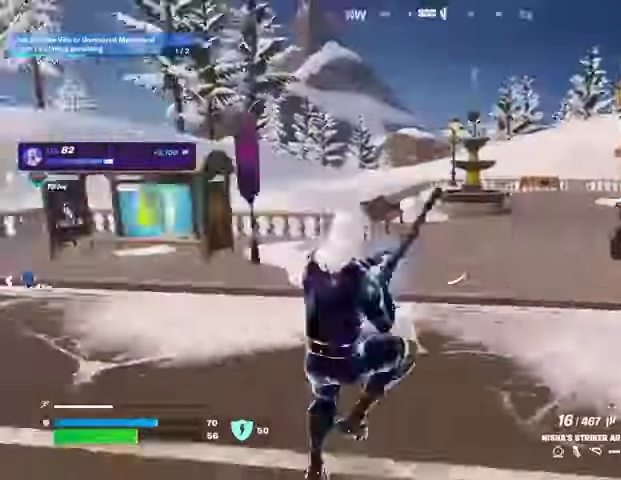
{"dt_ms": 500, "buttons": [], "left_stick": "down-right", "right_stick": "left", "events": [[67, "right_stick", "center"], [500, "right_stick", "left"]]}
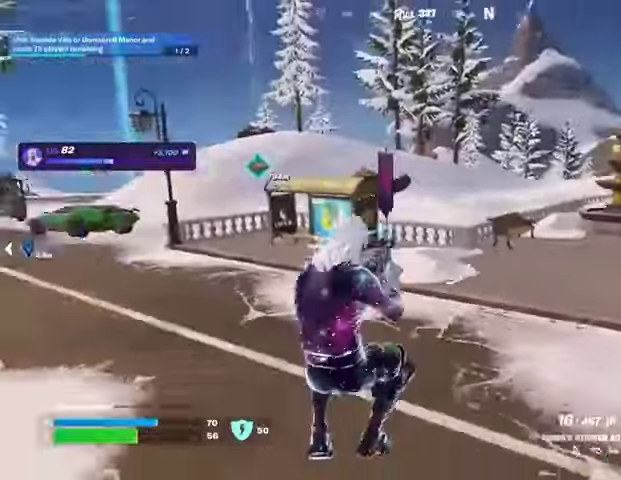
{"dt_ms": 500, "buttons": [], "left_stick": "left", "right_stick": "center", "events": [[33, "L1", "down"], [67, "L1", "up"], [100, "left_stick", "down"], [300, "left_stick", "left"], [500, "right_stick", "center"]]}
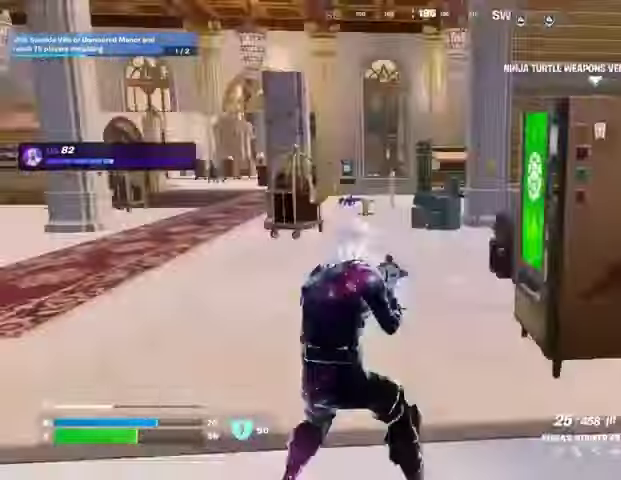
{"dt_ms": 500, "buttons": ["SQUARE"], "left_stick": "up-left", "right_stick": "center", "events": [[67, "left_stick", "up-left"], [300, "SQUARE", "down"], [400, "SQUARE", "up"], [467, "SQUARE", "down"]]}
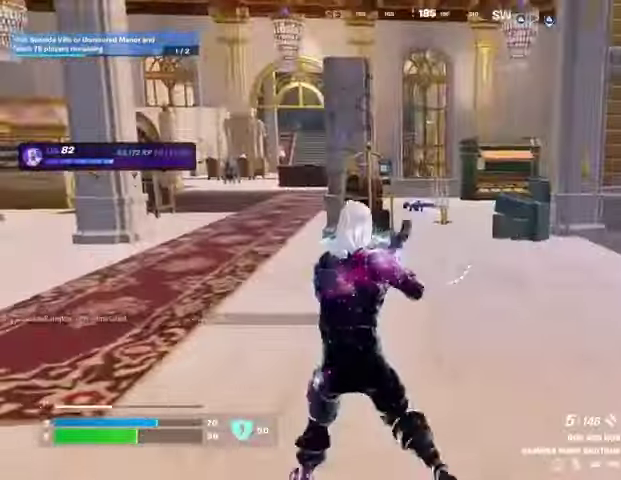
{"dt_ms": 500, "buttons": [], "left_stick": "up-left", "right_stick": "right", "events": [[33, "SQUARE", "up"], [333, "right_stick", "right"]]}
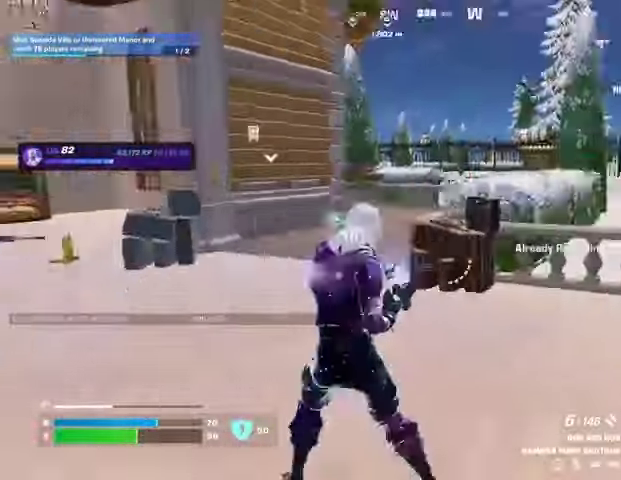
{"dt_ms": 500, "buttons": [], "left_stick": "up-left", "right_stick": "center", "events": [[67, "right_stick", "center"], [267, "CROSS", "down"], [367, "CROSS", "up"]]}
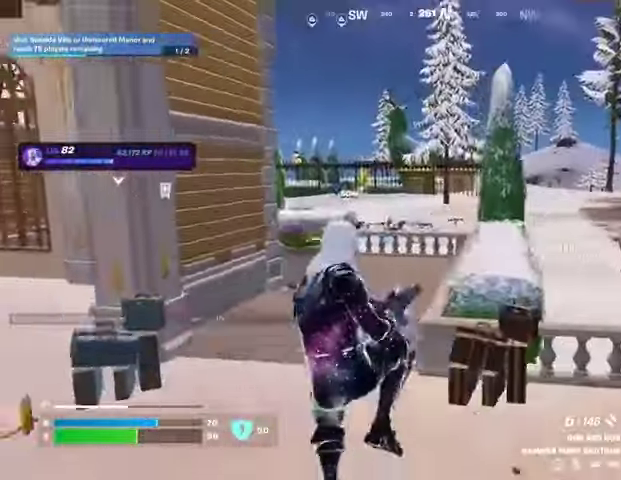
{"dt_ms": 500, "buttons": [], "left_stick": "up", "right_stick": "left", "events": [[400, "left_stick", "up"], [400, "right_stick", "left"], [433, "L1", "down"], [500, "L1", "up"]]}
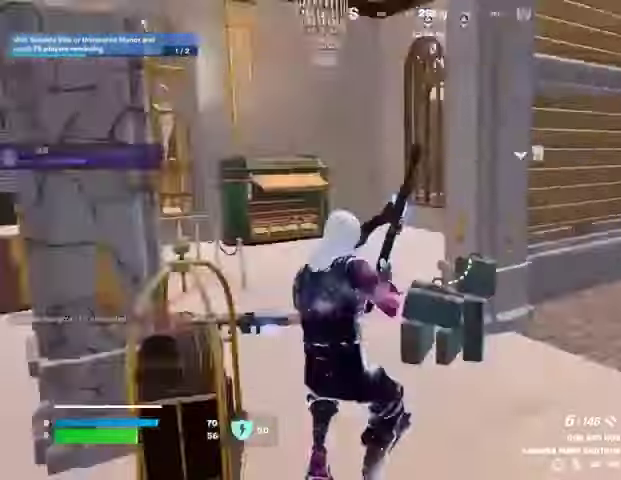
{"dt_ms": 500, "buttons": [], "left_stick": "up", "right_stick": "center", "events": [[67, "right_stick", "center"], [433, "TRIANGLE", "down"], [500, "TRIANGLE", "up"]]}
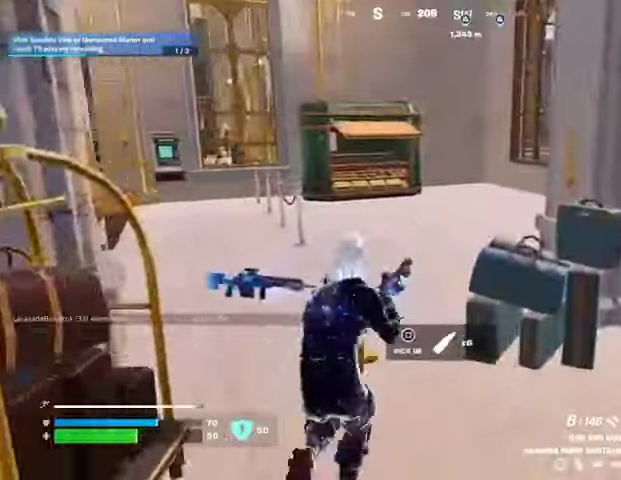
{"dt_ms": 500, "buttons": [], "left_stick": "up-left", "right_stick": "center", "events": [[67, "TRIANGLE", "down"], [133, "TRIANGLE", "up"], [167, "L3", "down"], [167, "left_stick", "up-left"], [267, "L3", "up"], [267, "right_stick", "right"], [400, "right_stick", "center"]]}
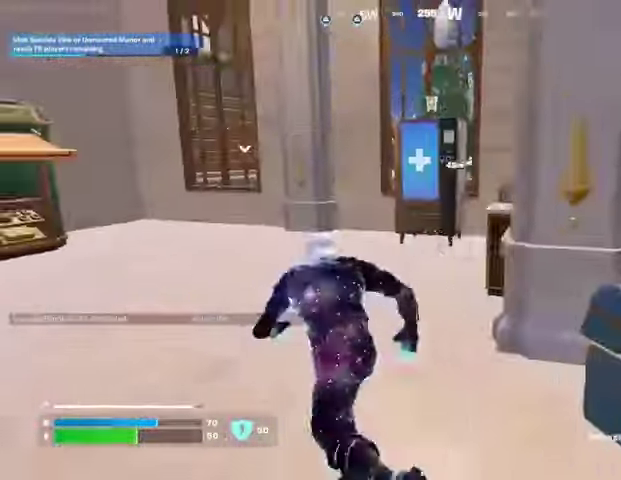
{"dt_ms": 500, "buttons": [], "left_stick": "up", "right_stick": "center", "events": [[33, "left_stick", "up"]]}
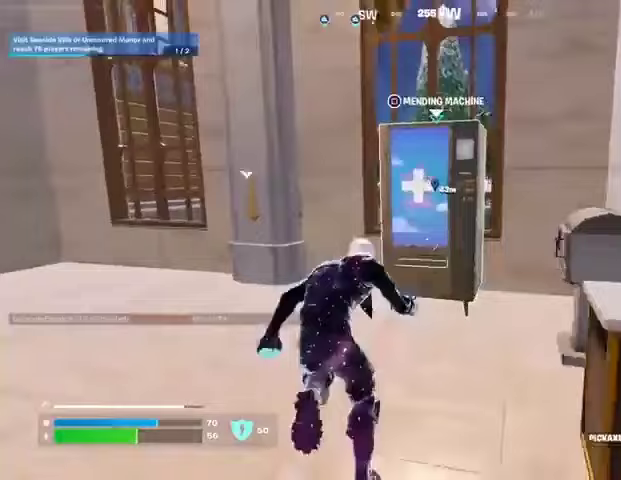
{"dt_ms": 500, "buttons": [], "left_stick": "center", "right_stick": "center", "events": [[167, "SQUARE", "down"], [167, "left_stick", "center"], [200, "SQUARE", "up"], [333, "right_stick", "right"], [433, "right_stick", "center"], [467, "CROSS", "down"], [500, "CROSS", "up"]]}
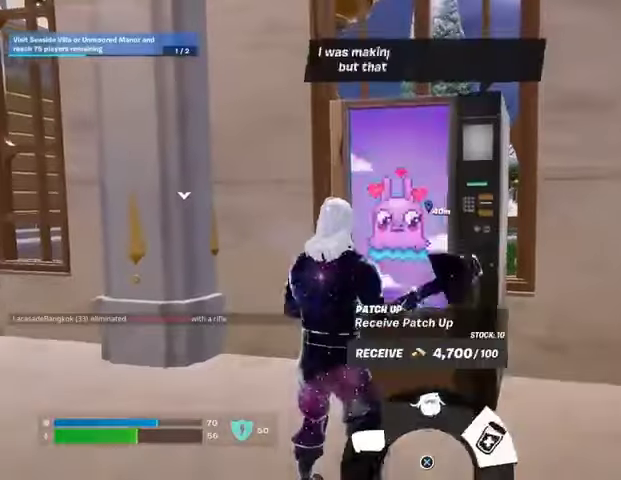
{"dt_ms": 500, "buttons": [], "left_stick": "center", "right_stick": "center", "events": [[100, "CROSS", "down"], [167, "CROSS", "up"], [400, "SQUARE", "down"], [467, "SQUARE", "up"]]}
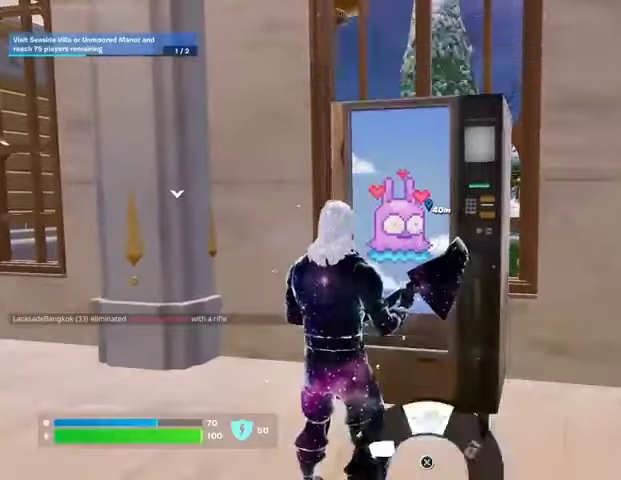
{"dt_ms": 500, "buttons": [], "left_stick": "down", "right_stick": "right", "events": [[200, "left_stick", "down"], [300, "CIRCLE", "down"], [367, "CIRCLE", "up"], [467, "right_stick", "right"]]}
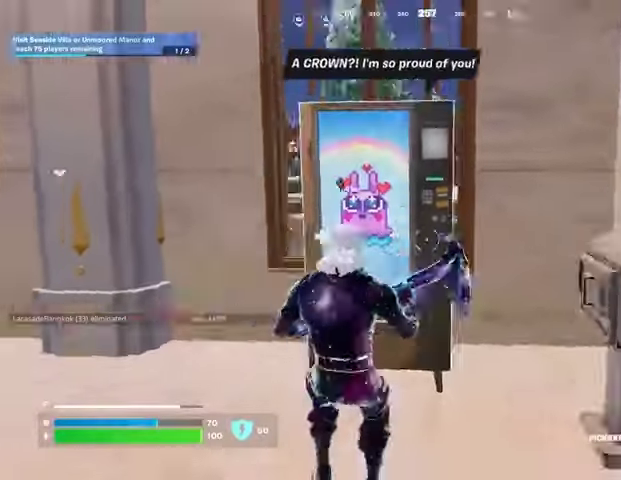
{"dt_ms": 500, "buttons": [], "left_stick": "up-right", "right_stick": "center", "events": [[100, "left_stick", "up-right"], [367, "right_stick", "center"]]}
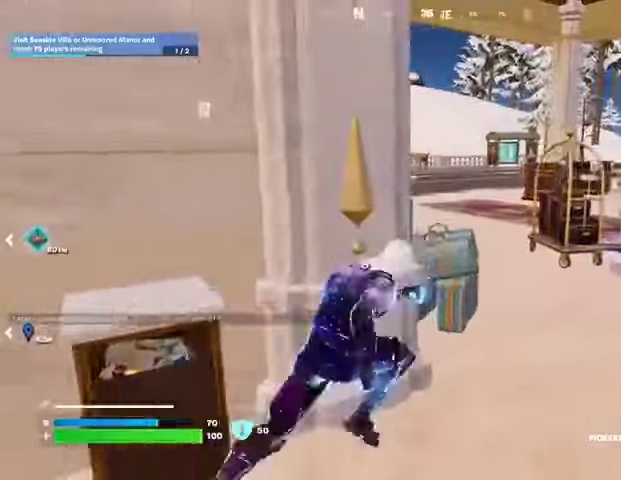
{"dt_ms": 500, "buttons": [], "left_stick": "up-right", "right_stick": "center", "events": [[300, "right_stick", "left"], [367, "right_stick", "center"]]}
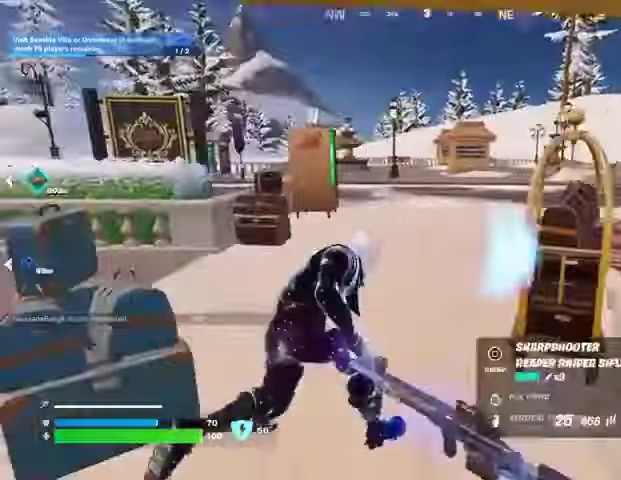
{"dt_ms": 500, "buttons": [], "left_stick": "up", "right_stick": "left", "events": [[33, "right_stick", "left"], [167, "left_stick", "up"], [333, "CROSS", "down"], [400, "CROSS", "up"]]}
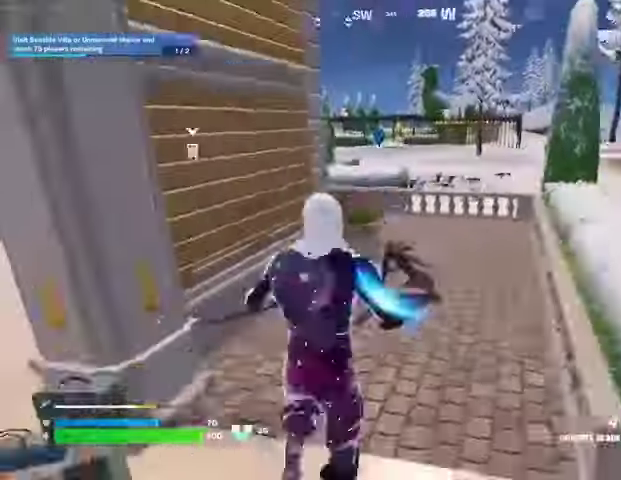
{"dt_ms": 500, "buttons": [], "left_stick": "down", "right_stick": "right", "events": [[33, "right_stick", "center"], [200, "left_stick", "up-left"], [233, "right_stick", "right"], [300, "R1", "down"], [367, "R1", "up"], [433, "left_stick", "down"]]}
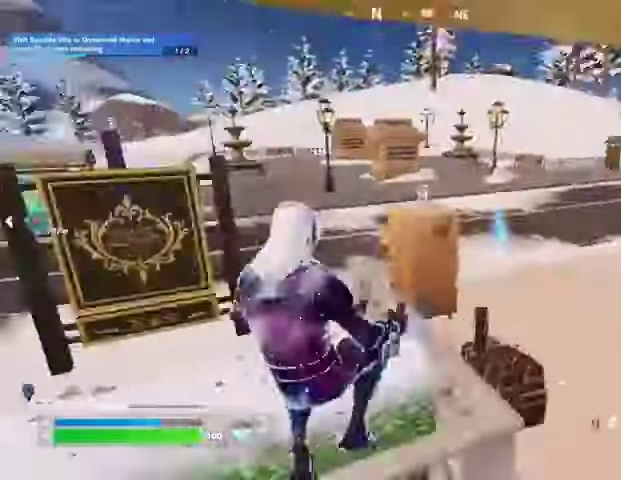
{"dt_ms": 500, "buttons": [], "left_stick": "left", "right_stick": "center", "events": [[33, "R3", "down"], [100, "R3", "up"], [167, "right_stick", "center"], [333, "left_stick", "left"], [433, "CROSS", "down"], [500, "CROSS", "up"]]}
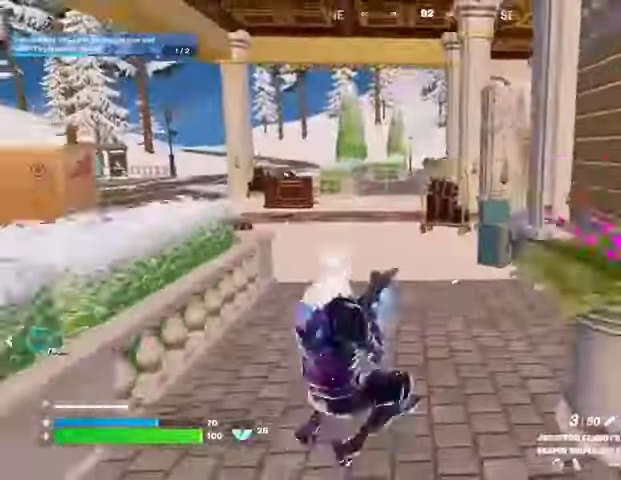
{"dt_ms": 500, "buttons": [], "left_stick": "left", "right_stick": "center", "events": [[67, "L1", "down"], [67, "R1", "down"], [133, "L1", "up"], [133, "R1", "up"]]}
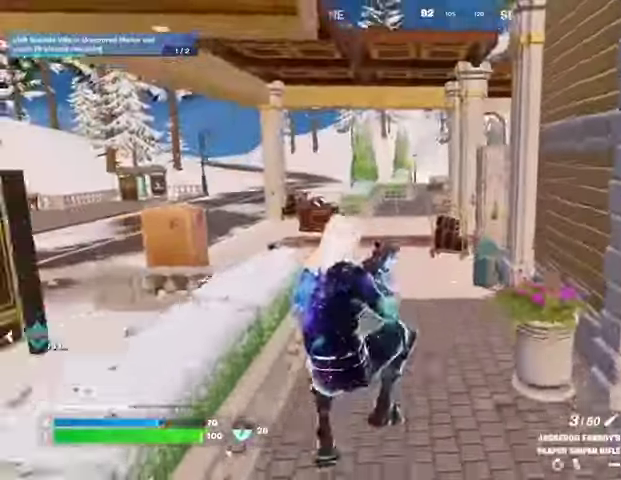
{"dt_ms": 500, "buttons": [], "left_stick": "up", "right_stick": "center"}
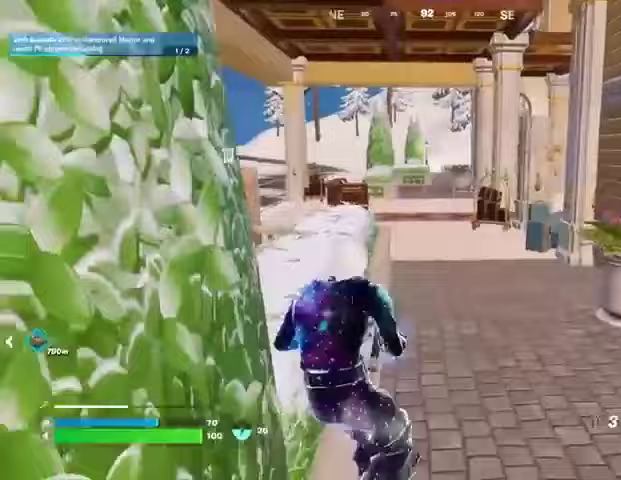
{"dt_ms": 500, "buttons": [], "left_stick": "right", "right_stick": "center", "events": [[100, "CROSS", "down"], [167, "left_stick", "right"], [200, "CROSS", "up"], [333, "right_stick", "up"], [400, "L1", "down"], [467, "L1", "up"], [467, "right_stick", "center"]]}
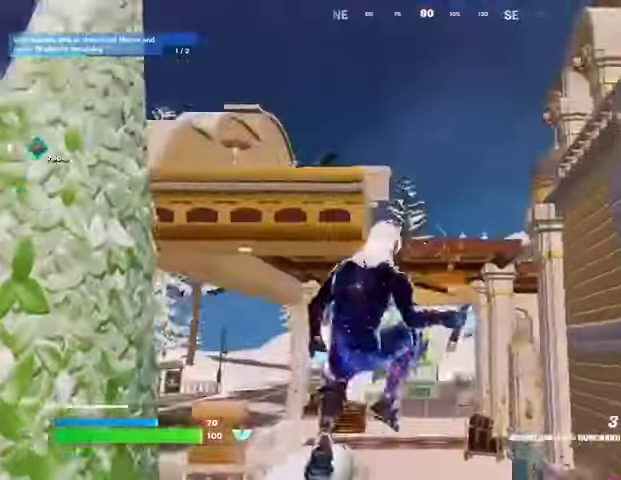
{"dt_ms": 500, "buttons": [], "left_stick": "up-left", "right_stick": "center", "events": [[67, "CROSS", "down"], [100, "left_stick", "up-left"], [167, "CROSS", "up"], [367, "L2", "down"], [367, "right_stick", "up"], [500, "L2", "up"], [500, "right_stick", "center"]]}
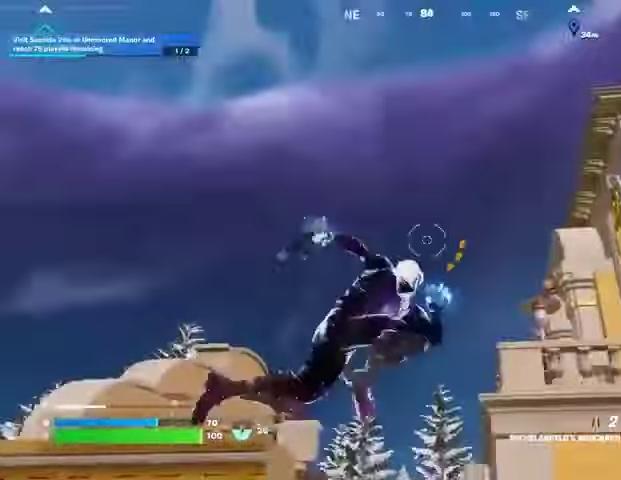
{"dt_ms": 1000, "buttons": [], "left_stick": "left", "right_stick": "center"}
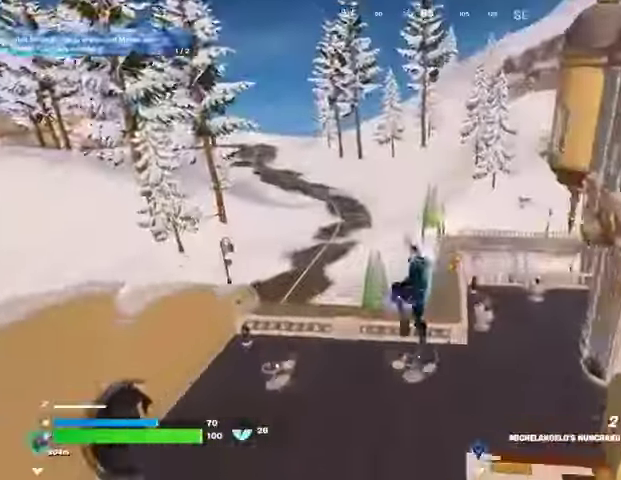
{"dt_ms": 500, "buttons": [], "left_stick": "left", "right_stick": "center", "events": [[167, "left_stick", "down-left"], [300, "right_stick", "left"], [333, "left_stick", "left"], [433, "right_stick", "center"]]}
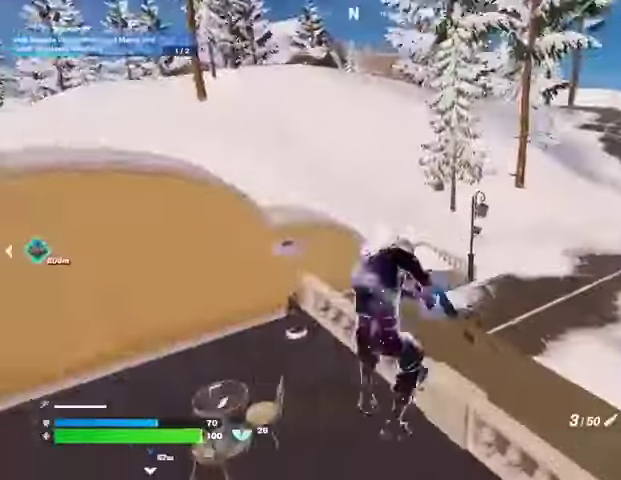
{"dt_ms": 500, "buttons": [], "left_stick": "left", "right_stick": "right", "events": [[267, "CROSS", "down"], [367, "CROSS", "up"], [433, "right_stick", "right"]]}
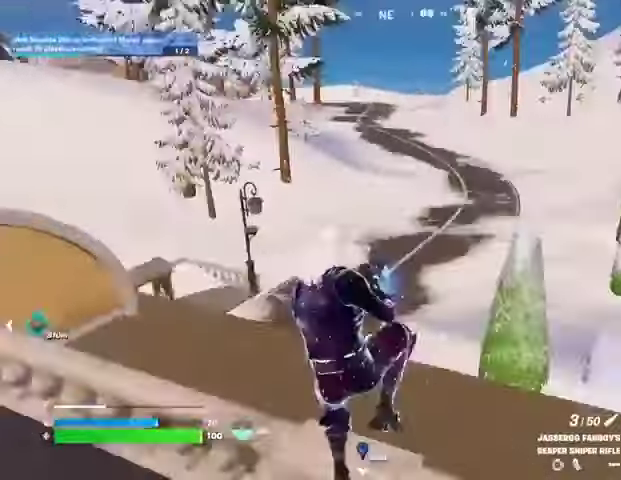
{"dt_ms": 500, "buttons": [], "left_stick": "down-left", "right_stick": "center", "events": [[67, "right_stick", "center"], [167, "left_stick", "down-left"]]}
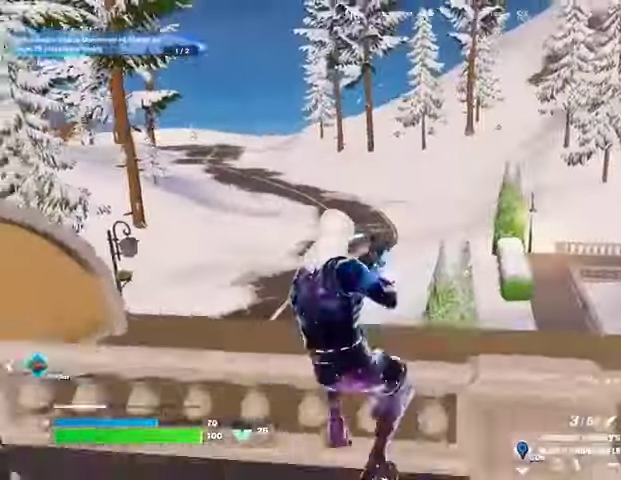
{"dt_ms": 500, "buttons": [], "left_stick": "up", "right_stick": "down-left", "events": [[100, "right_stick", "right"], [133, "left_stick", "down-right"], [200, "right_stick", "down"], [333, "left_stick", "up"], [333, "right_stick", "center"], [367, "R1", "down"], [433, "CROSS", "down"], [433, "R1", "up"], [500, "CROSS", "up"], [500, "right_stick", "down-left"]]}
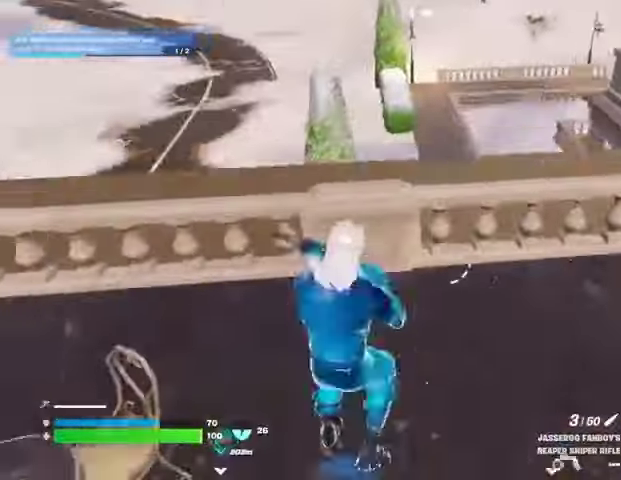
{"dt_ms": 500, "buttons": [], "left_stick": "right", "right_stick": "center", "events": [[100, "right_stick", "center"], [200, "left_stick", "right"], [267, "right_stick", "up"], [300, "R1", "down"], [300, "left_stick", "down-right"], [367, "R1", "up"], [467, "left_stick", "right"], [467, "right_stick", "center"]]}